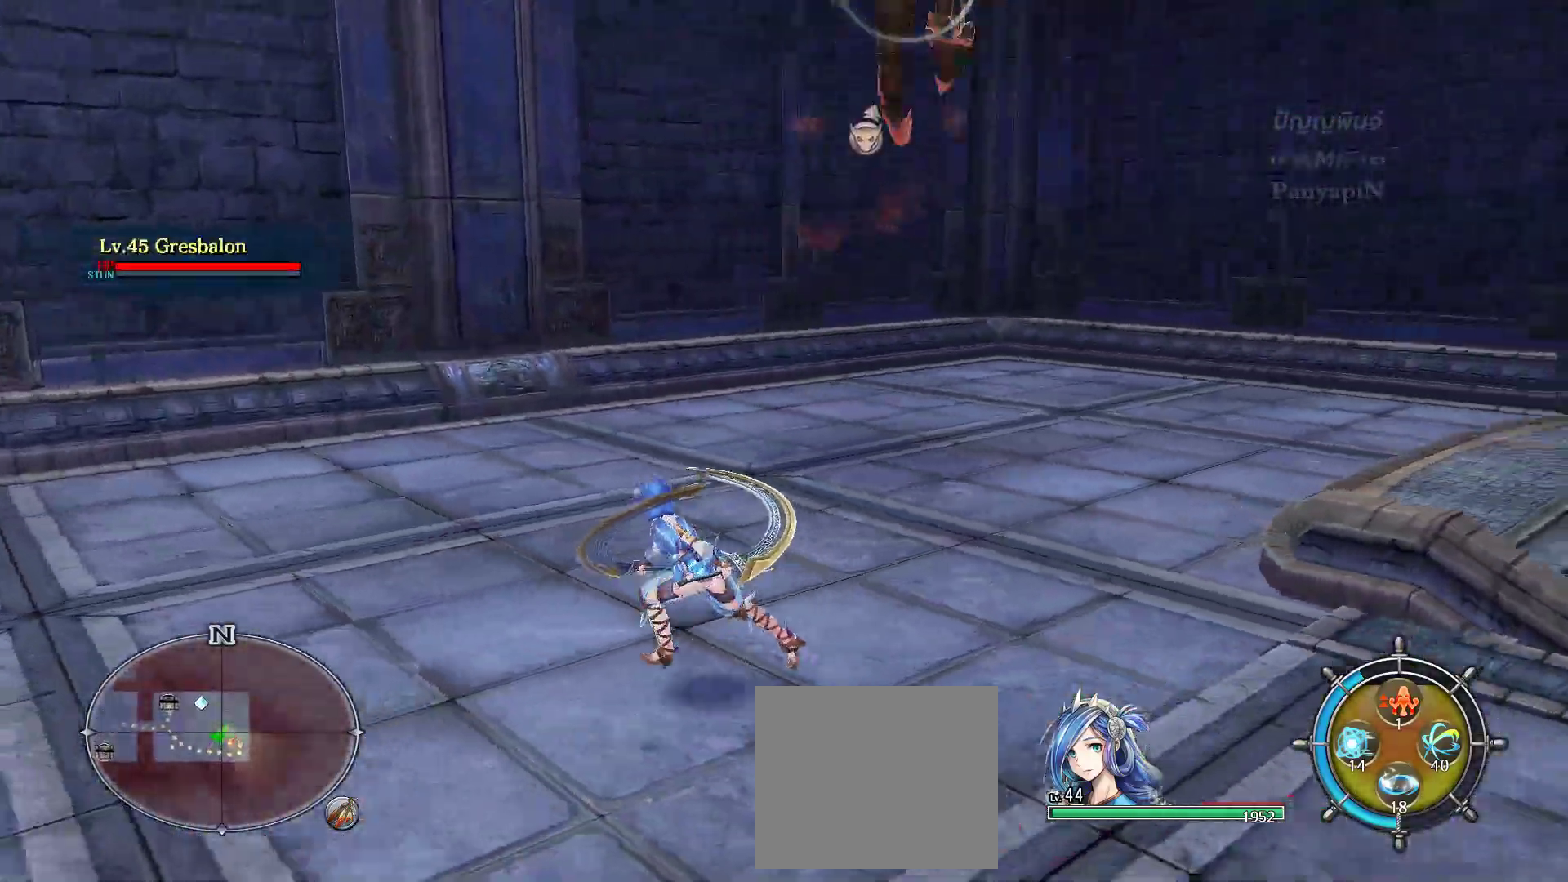
Gameplay with a controller (PlayStation layout); each line is a JSON object with the inputs held at the frame after it. "events" lists button and stick changes between this image and that frame as [ms after this image, input, new state], when the widget could be followed in between. Not read: CIRCLE L1 L2 L3 R1 R3 SQUARE START.
{"buttons": [], "left_stick": "left", "right_stick": "center", "events": []}
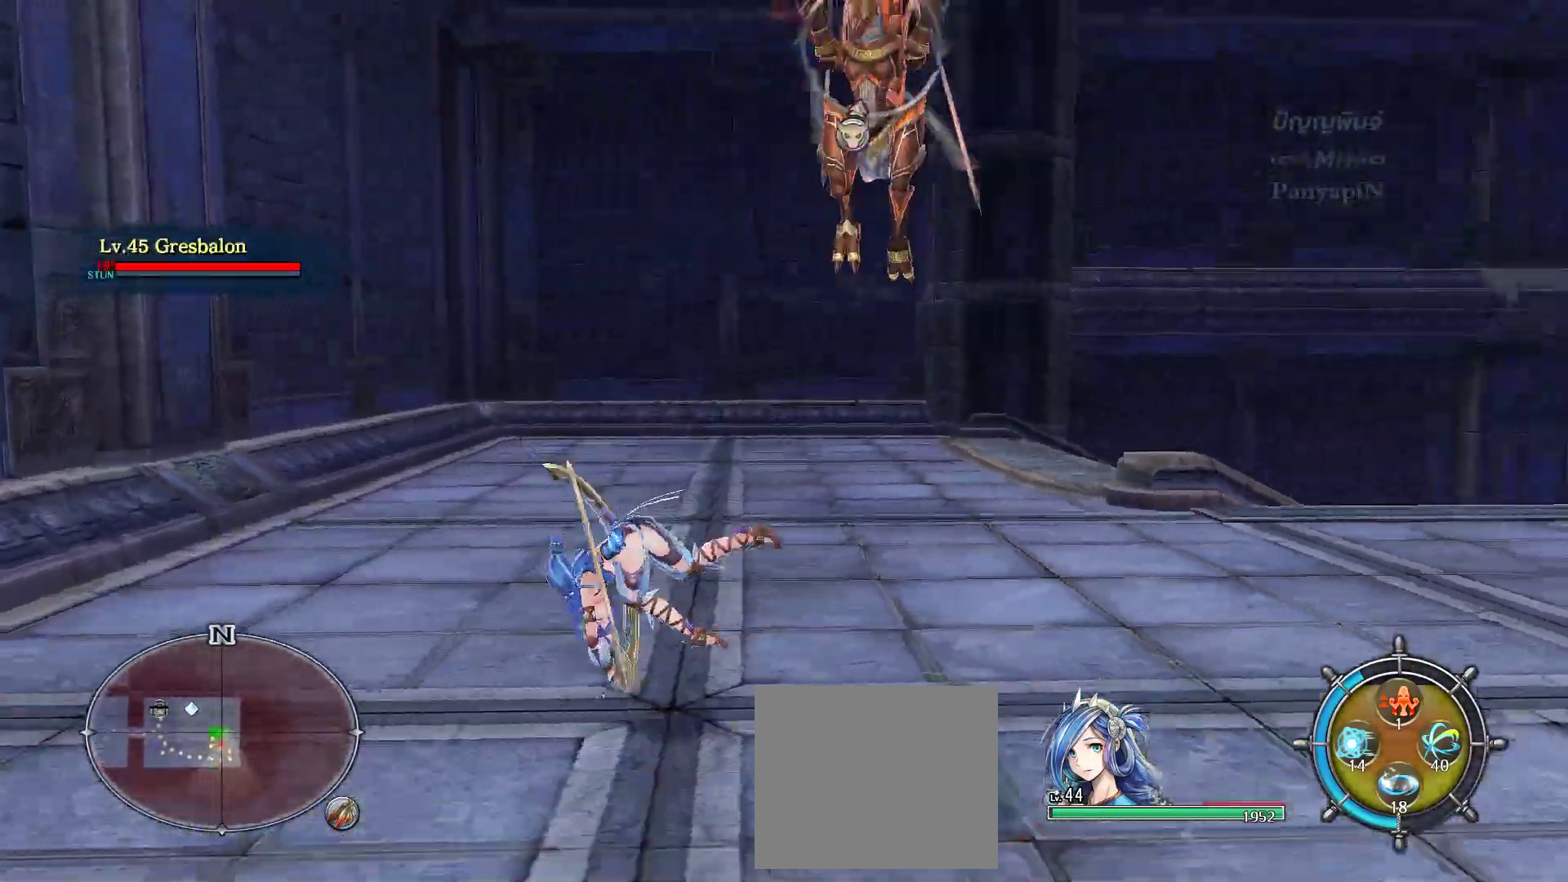
{"buttons": [], "left_stick": "up-left", "right_stick": "center", "events": [[367, "left_stick", "up-left"]]}
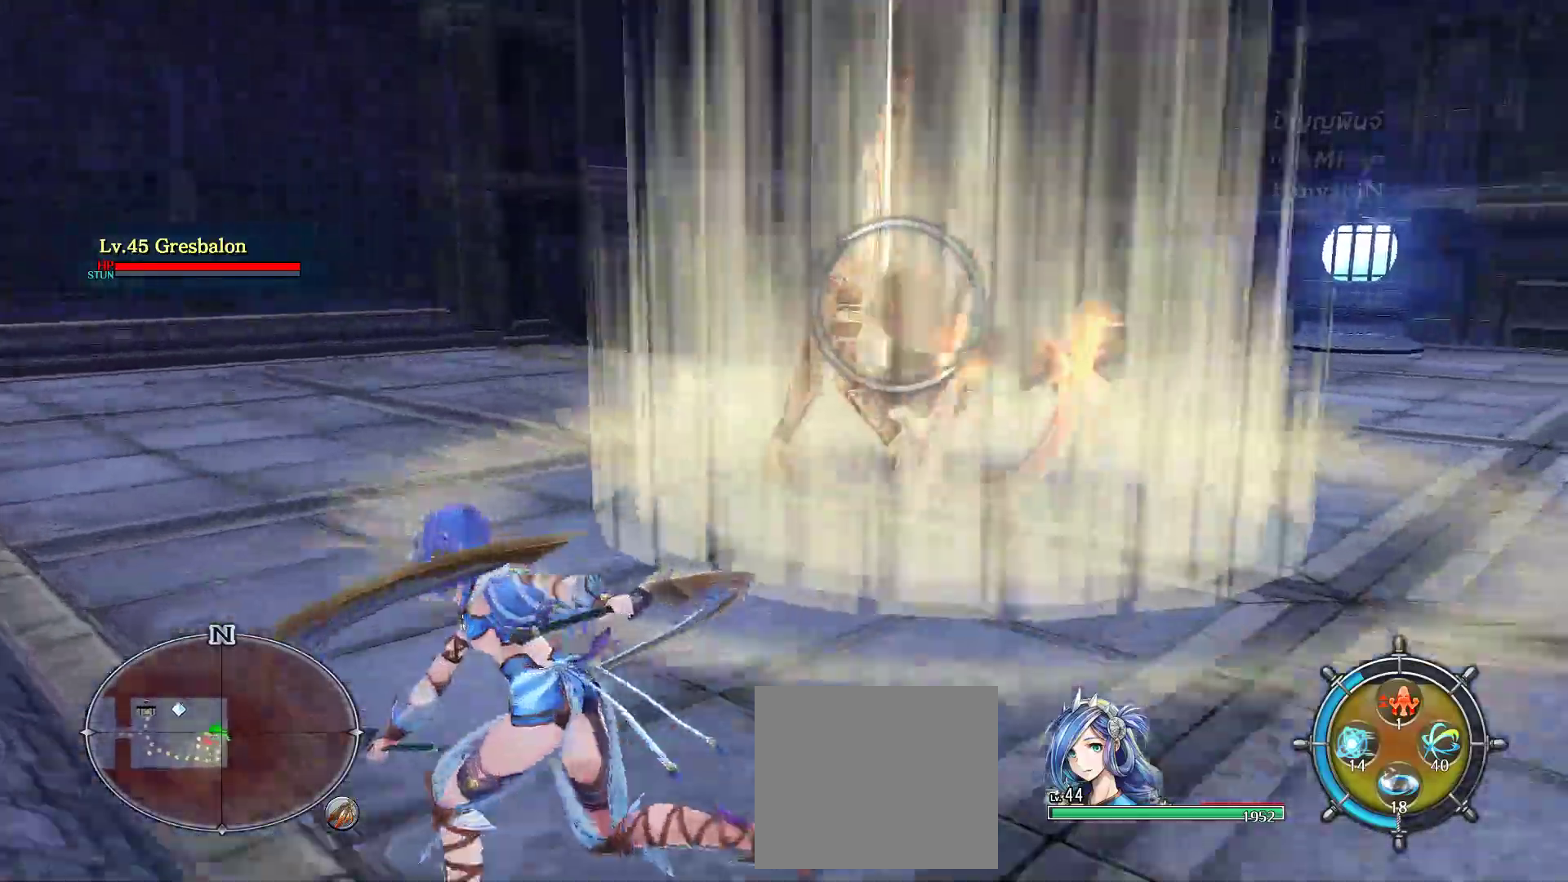
{"buttons": [], "left_stick": "up", "right_stick": "center", "events": [[150, "left_stick", "up"], [450, "DPAD_DOWN", "down"], [467, "DPAD_DOWN", "up"]]}
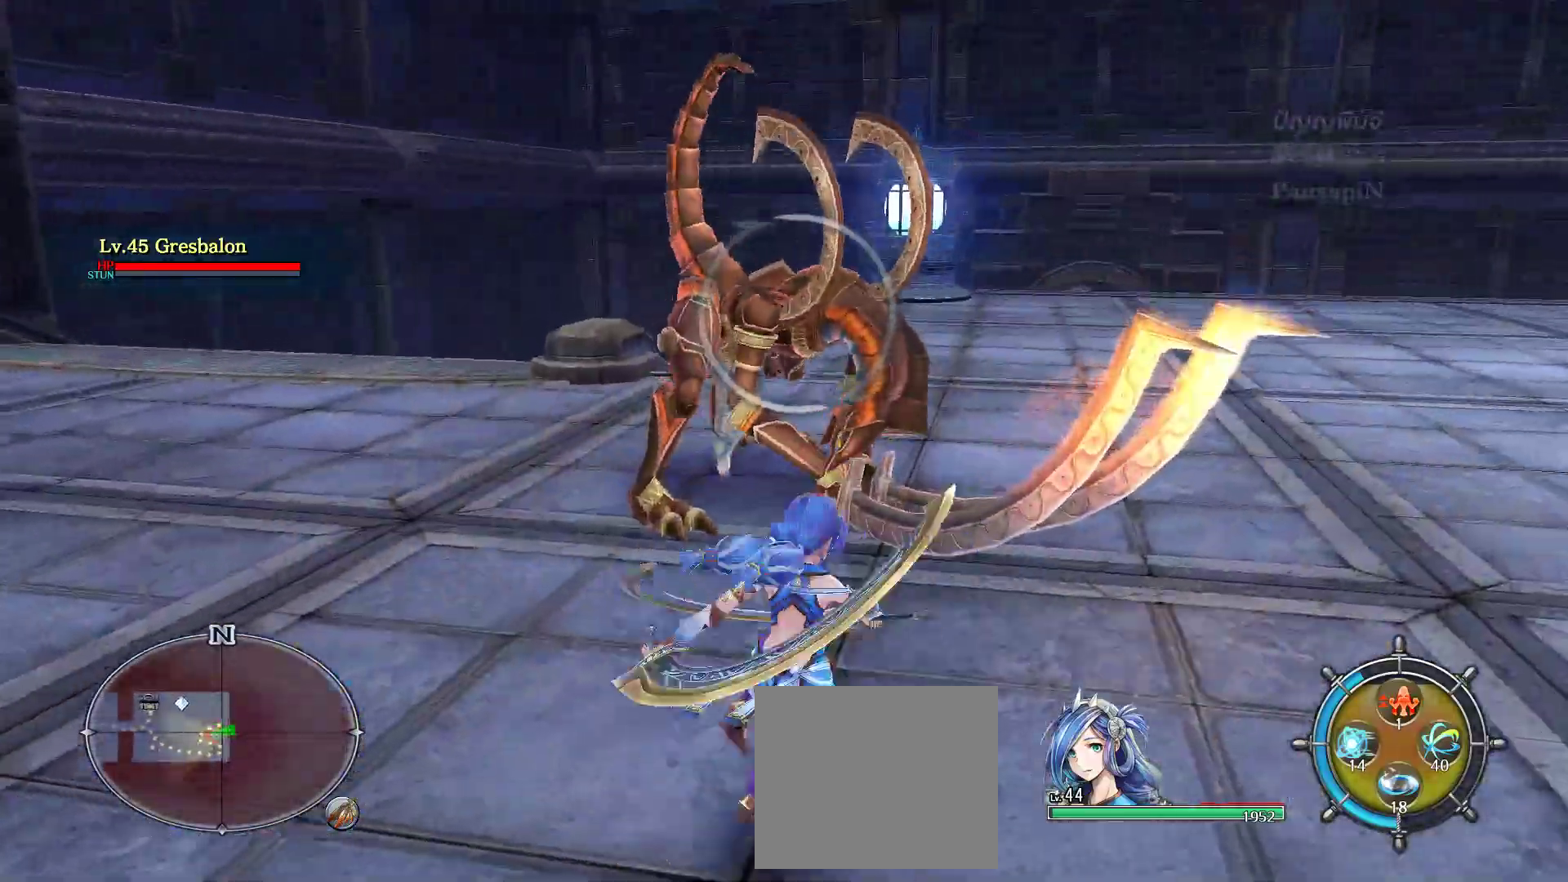
{"buttons": [], "left_stick": "up", "right_stick": "center", "events": []}
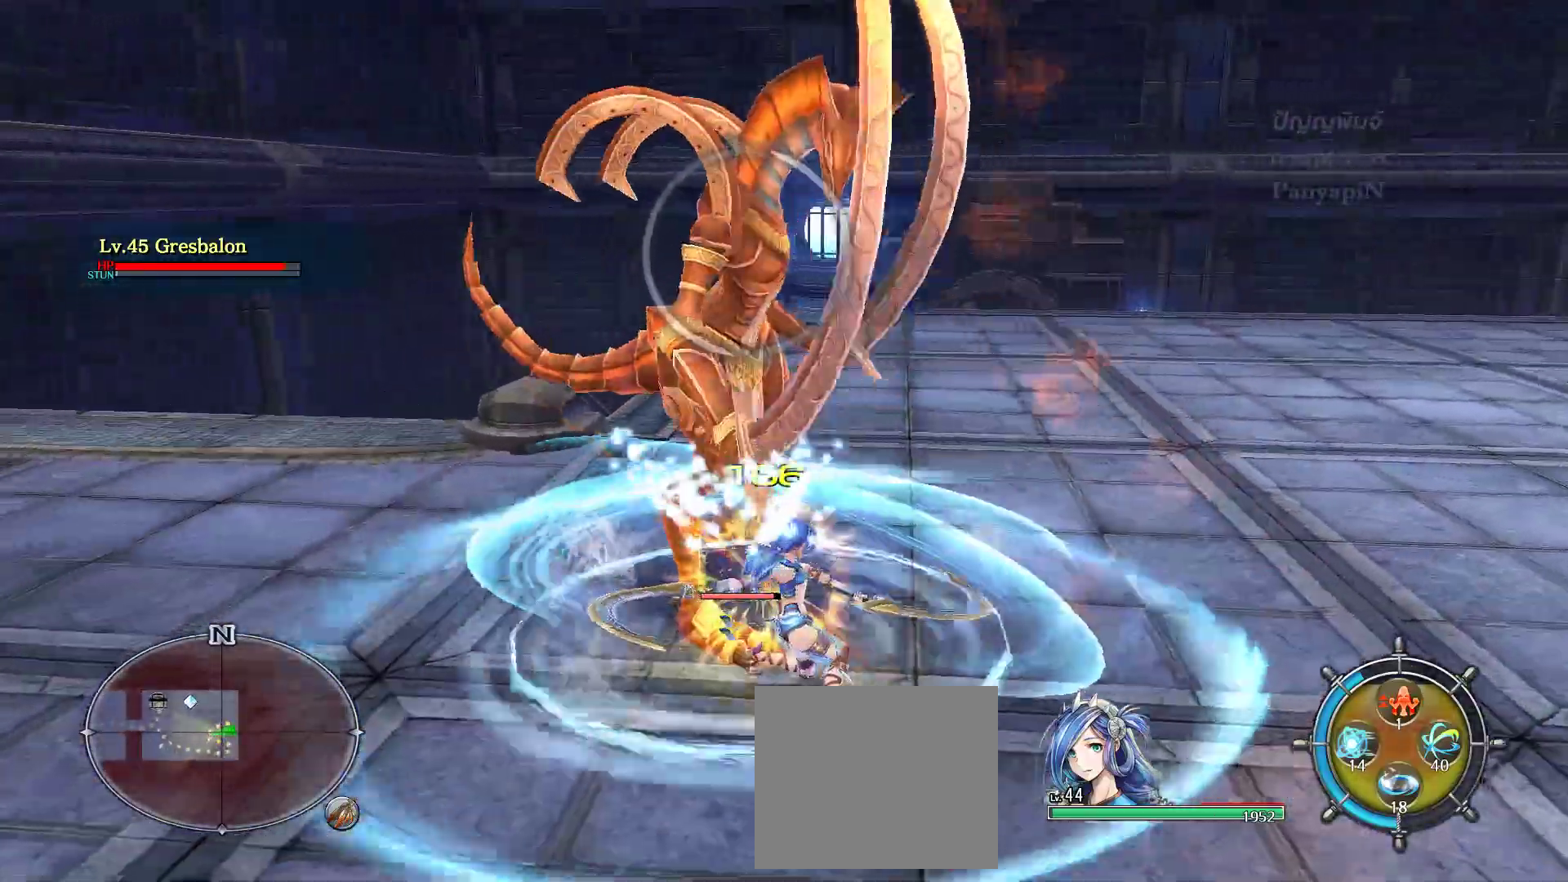
{"buttons": ["TRIANGLE"], "left_stick": "up-left", "right_stick": "center", "events": [[150, "TRIANGLE", "down"], [183, "left_stick", "up-left"], [200, "TRIANGLE", "up"], [283, "TRIANGLE", "down"], [400, "TRIANGLE", "up"], [467, "TRIANGLE", "down"]]}
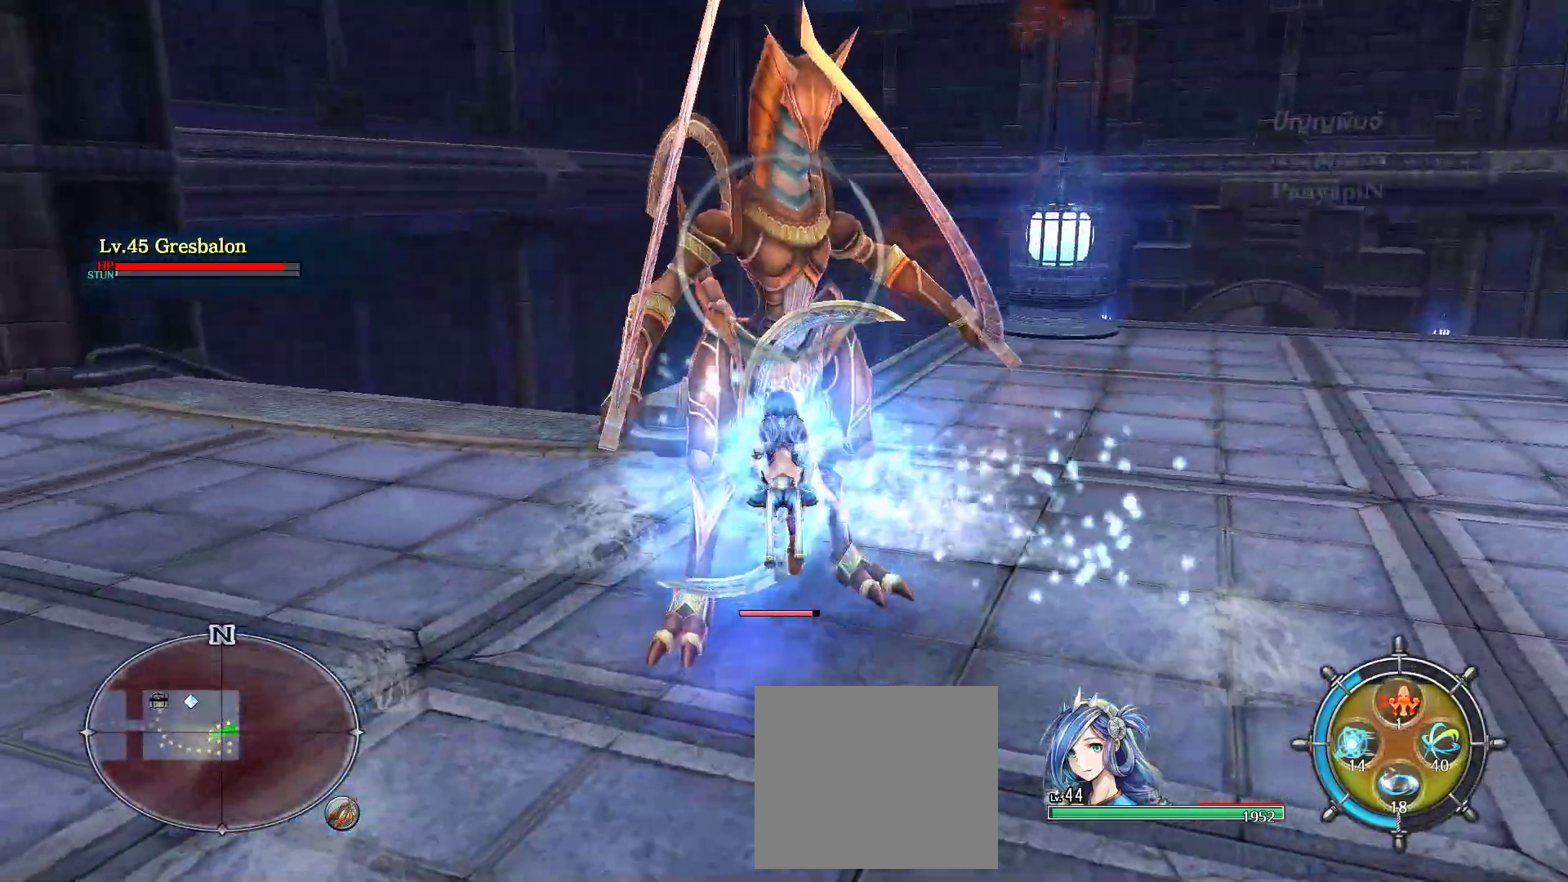
{"buttons": [], "left_stick": "up-left", "right_stick": "center", "events": [[100, "TRIANGLE", "up"]]}
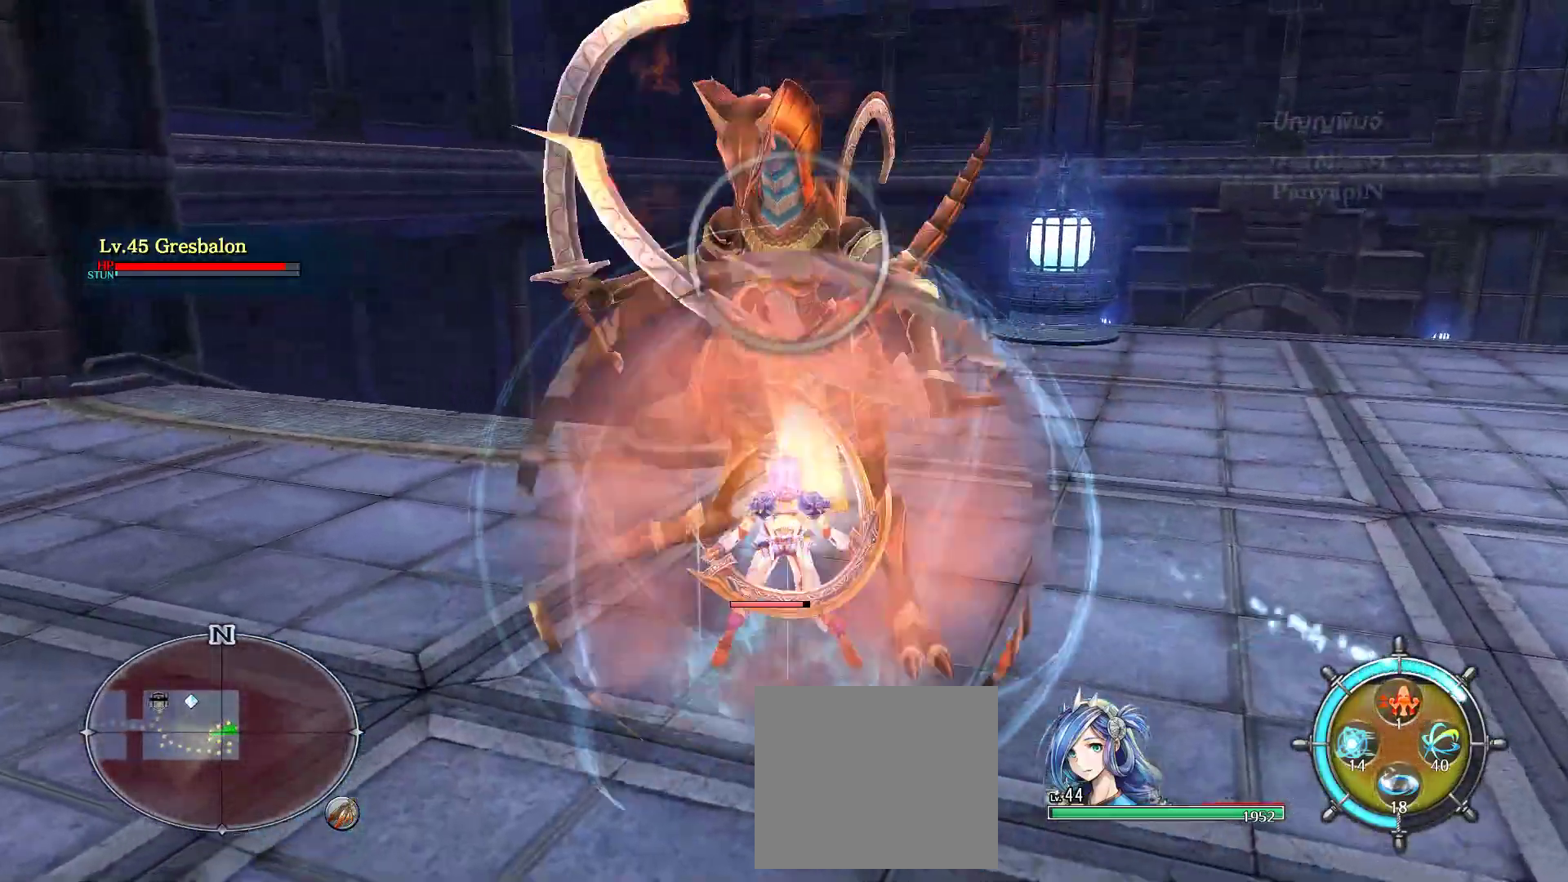
{"buttons": [], "left_stick": "up-left", "right_stick": "center", "events": []}
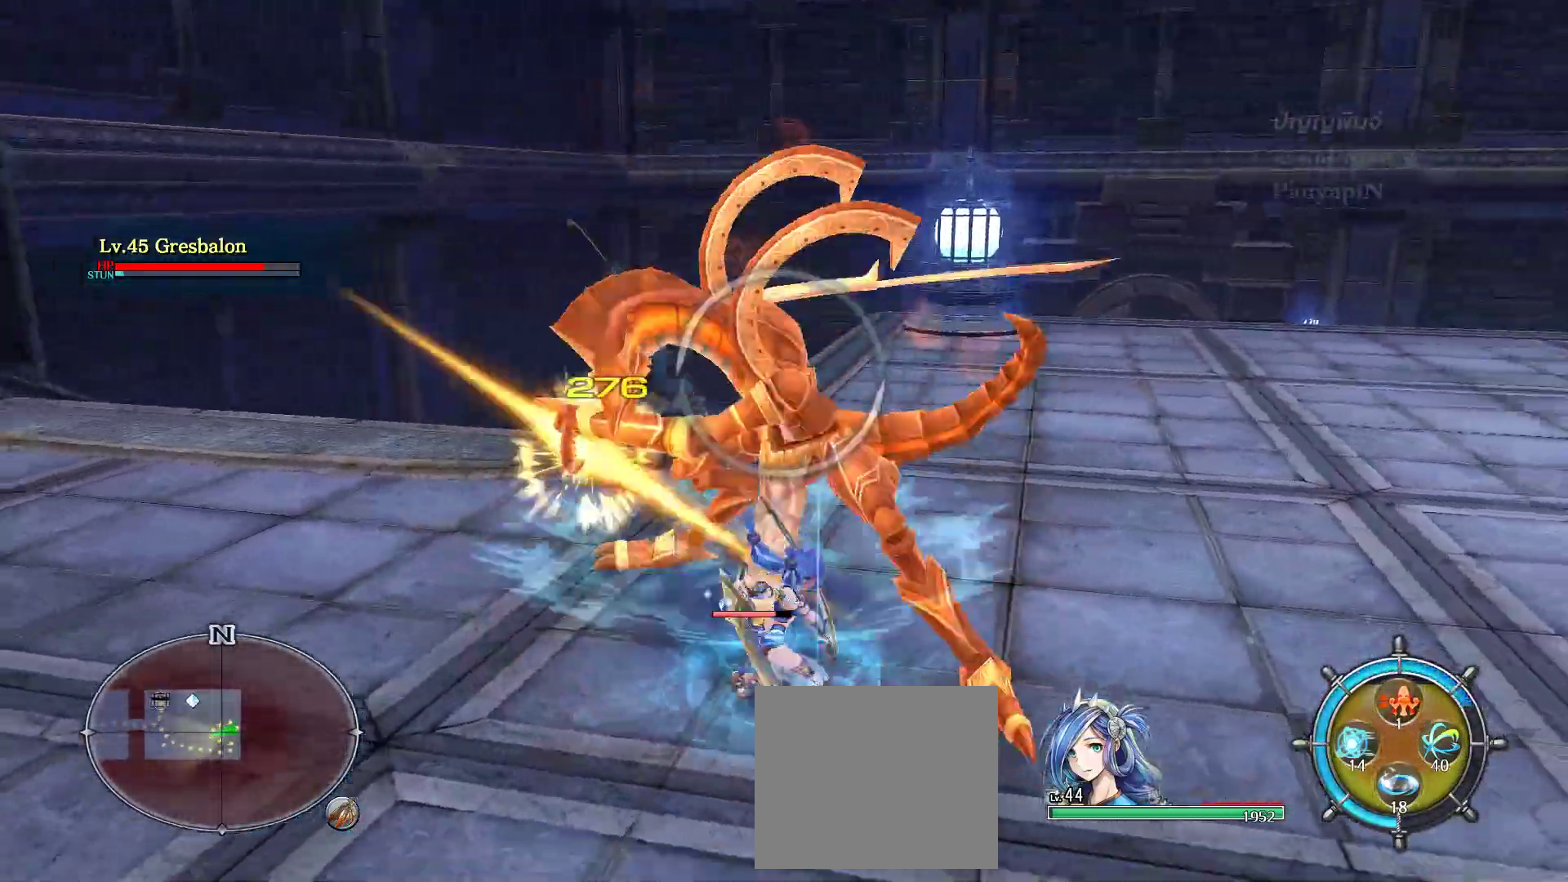
{"buttons": [], "left_stick": "left", "right_stick": "center", "events": [[117, "left_stick", "left"]]}
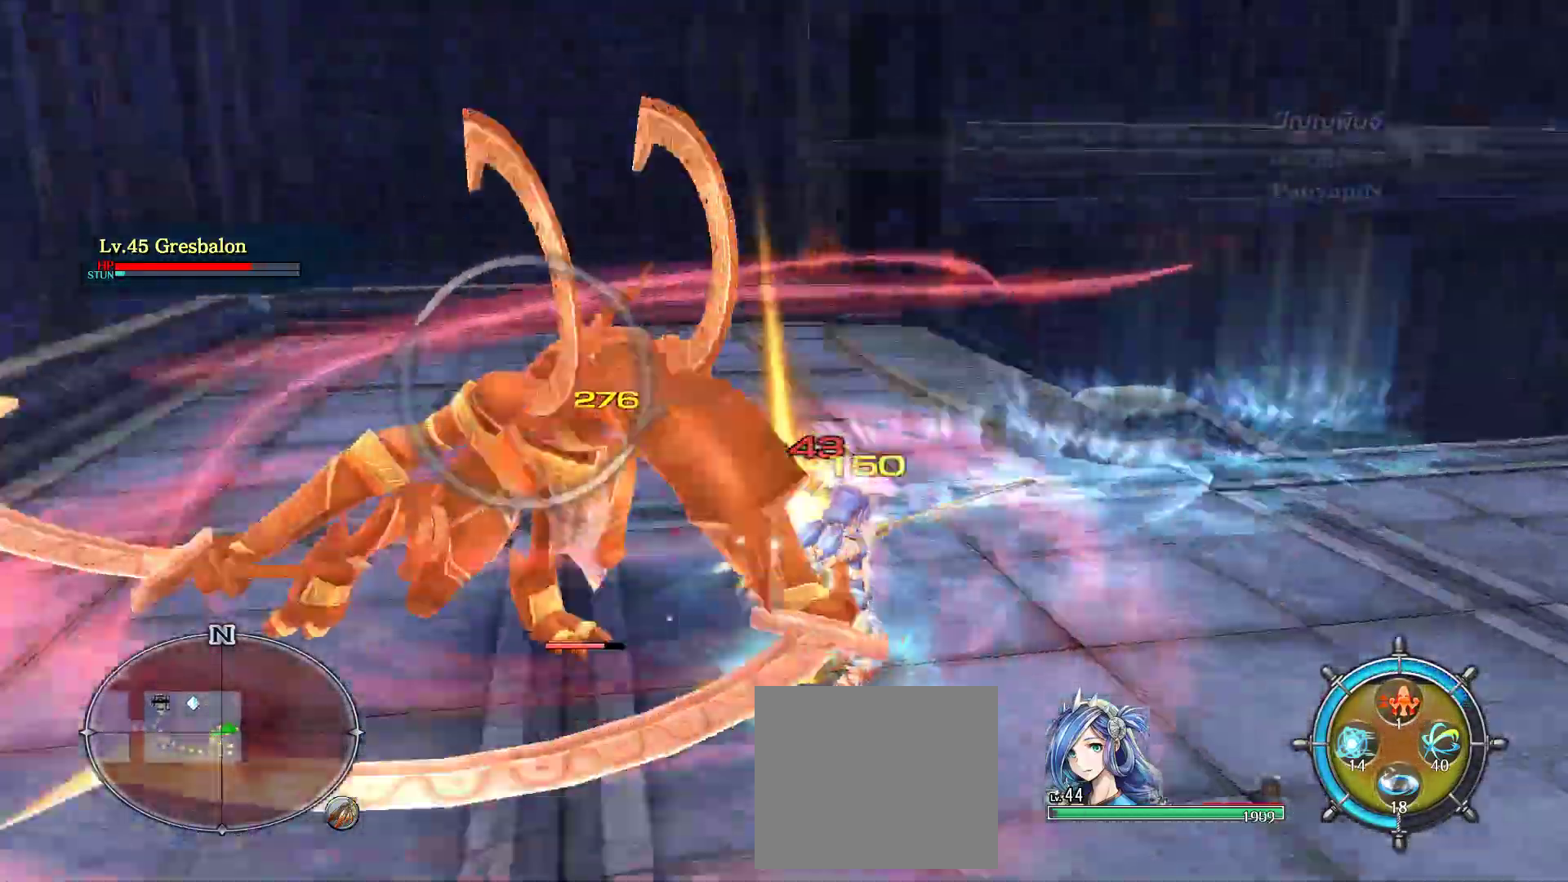
{"buttons": [], "left_stick": "up", "right_stick": "center"}